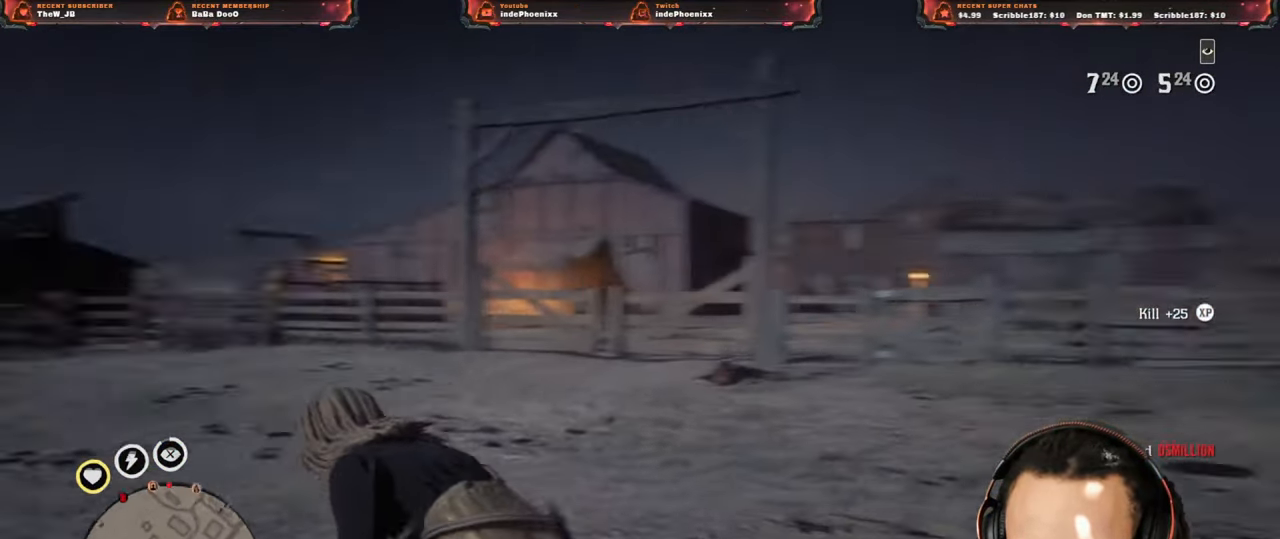
Gameplay with a controller (PlayStation layout); each line is a JSON object with the inputs held at the frame after it. "events" lists button and stick changes between this image and that frame as [ms after this image, input, new state], when the widget could be followed in between.
{"buttons": [], "left_stick": "down", "right_stick": "right", "events": [[133, "CIRCLE", "down"], [150, "left_stick", "down-left"], [200, "CIRCLE", "up"], [317, "left_stick", "down"]]}
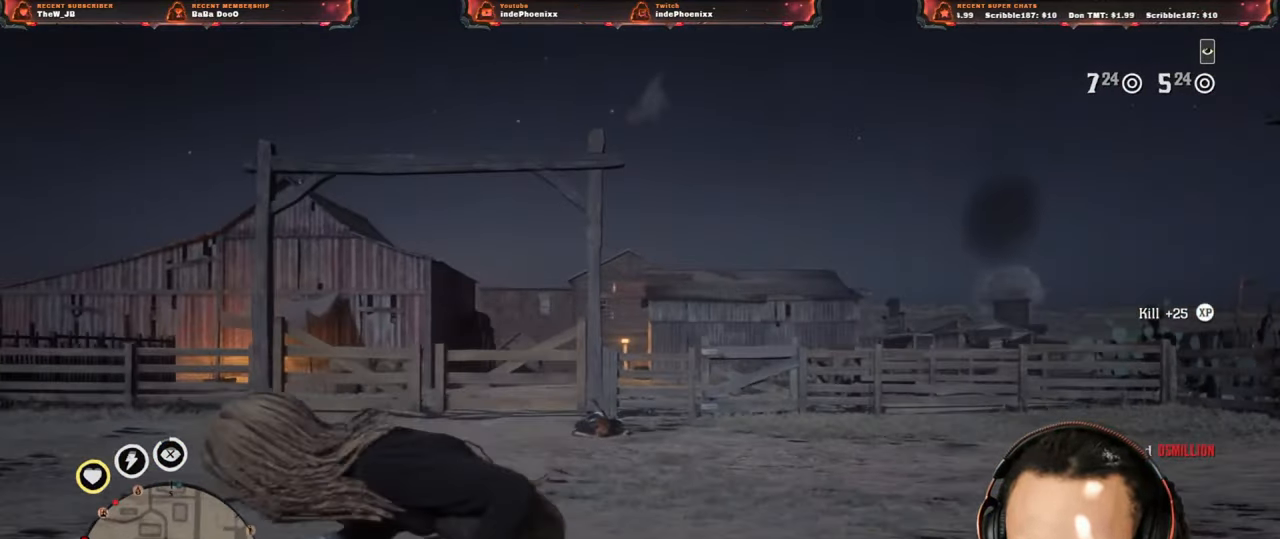
{"buttons": [], "left_stick": "down-left", "right_stick": "center", "events": [[217, "left_stick", "down-left"], [217, "right_stick", "center"]]}
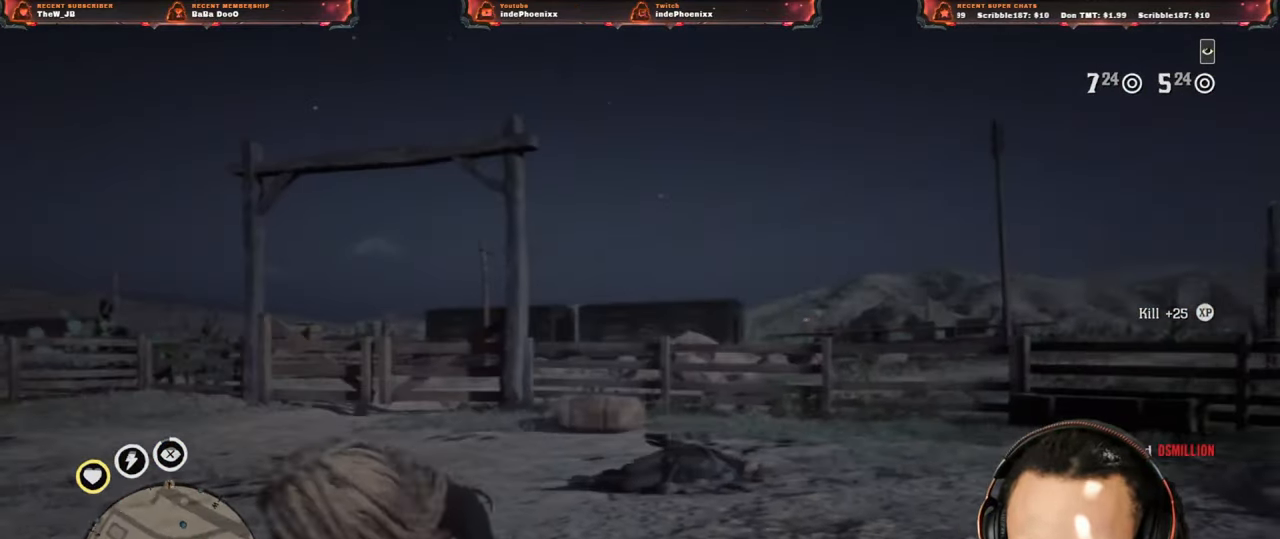
{"buttons": [], "left_stick": "down-left", "right_stick": "center", "events": []}
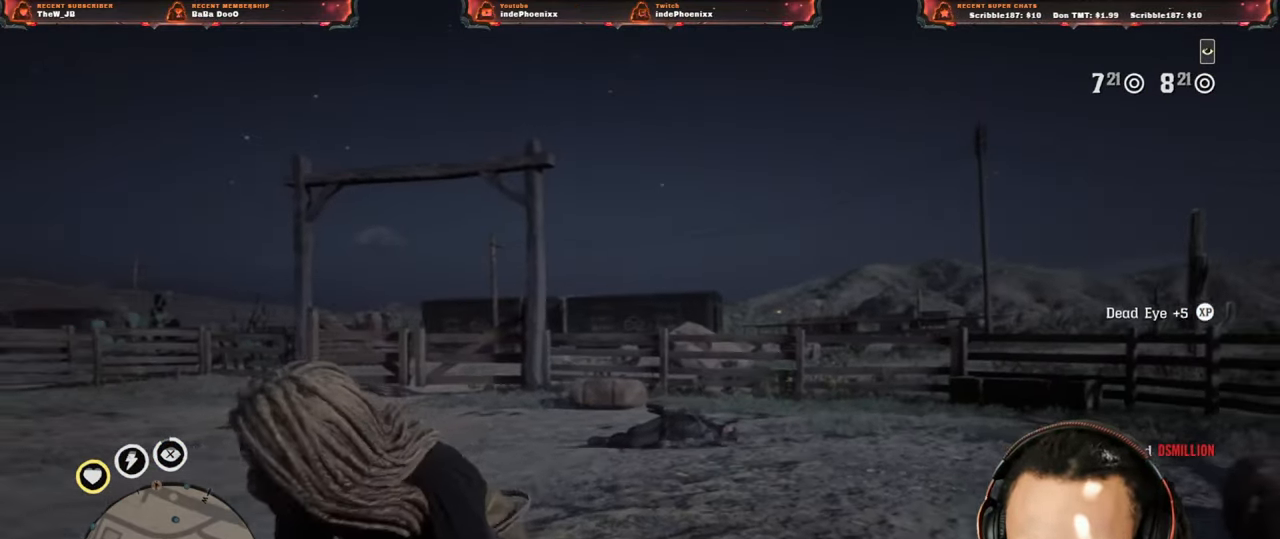
{"buttons": [], "left_stick": "down-left", "right_stick": "center", "events": []}
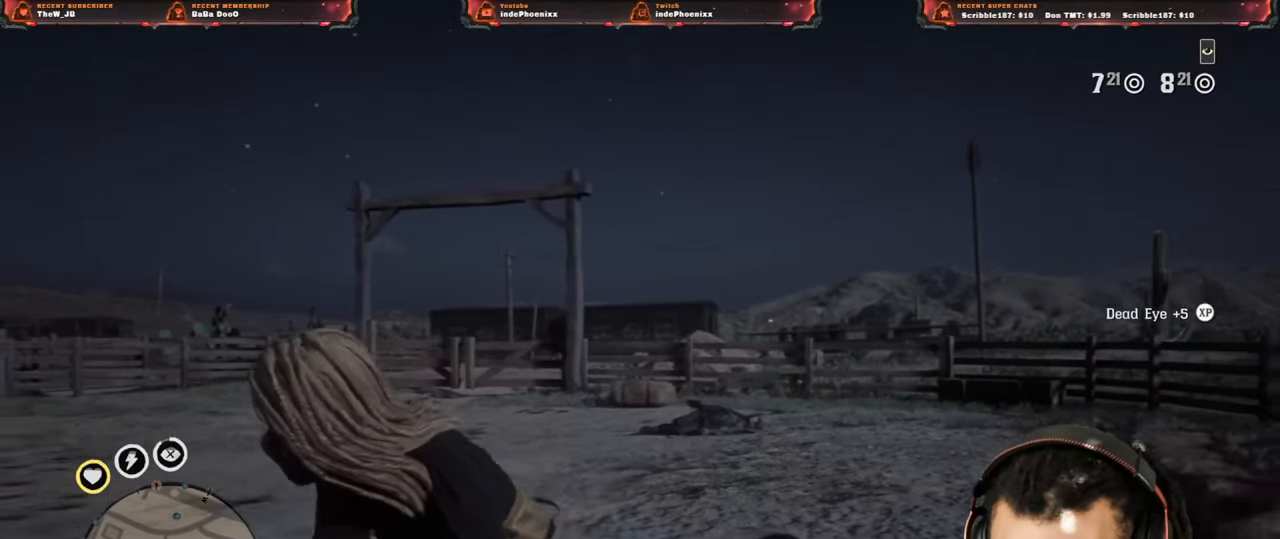
{"buttons": [], "left_stick": "down-left", "right_stick": "center", "events": []}
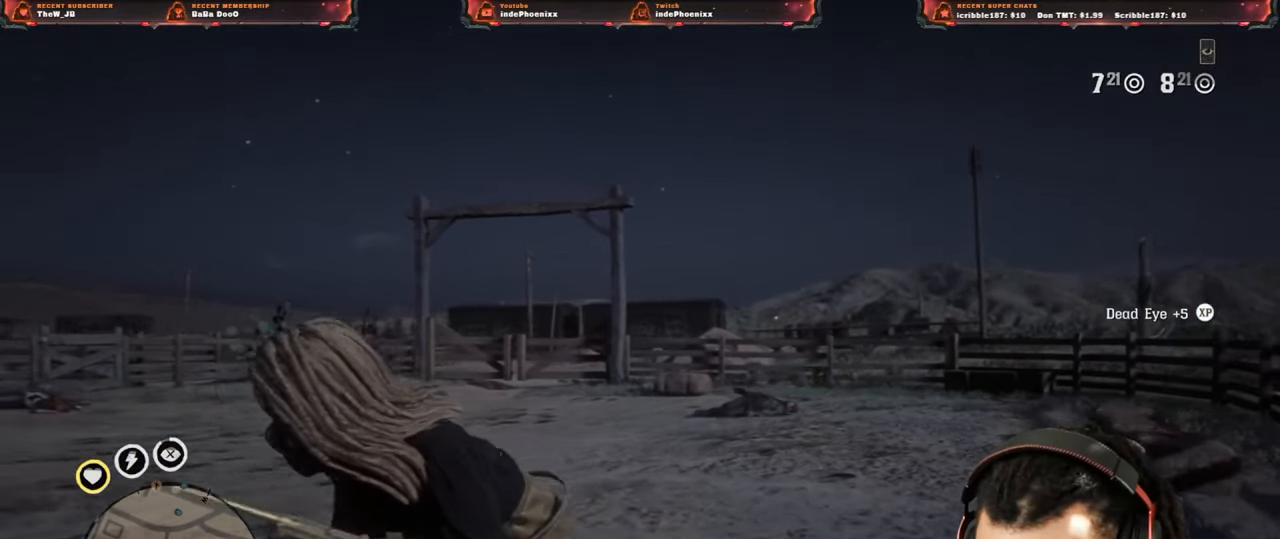
{"buttons": [], "left_stick": "up", "right_stick": "center", "events": [[233, "left_stick", "up"], [283, "right_stick", "left"], [417, "right_stick", "center"]]}
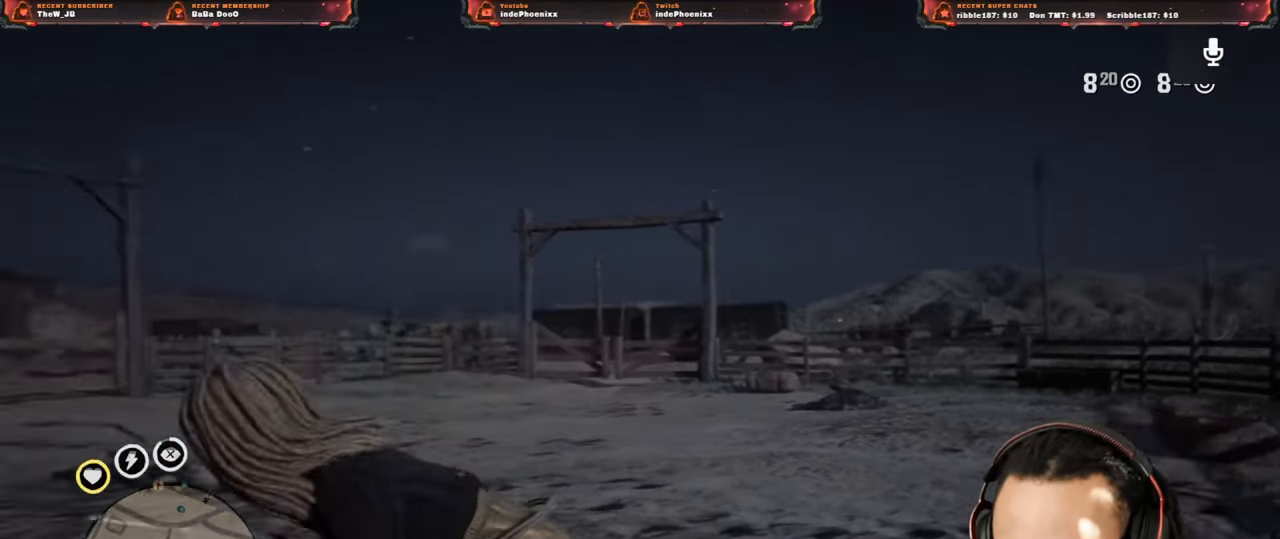
{"buttons": [], "left_stick": "left", "right_stick": "center", "events": [[17, "left_stick", "right"], [483, "left_stick", "left"]]}
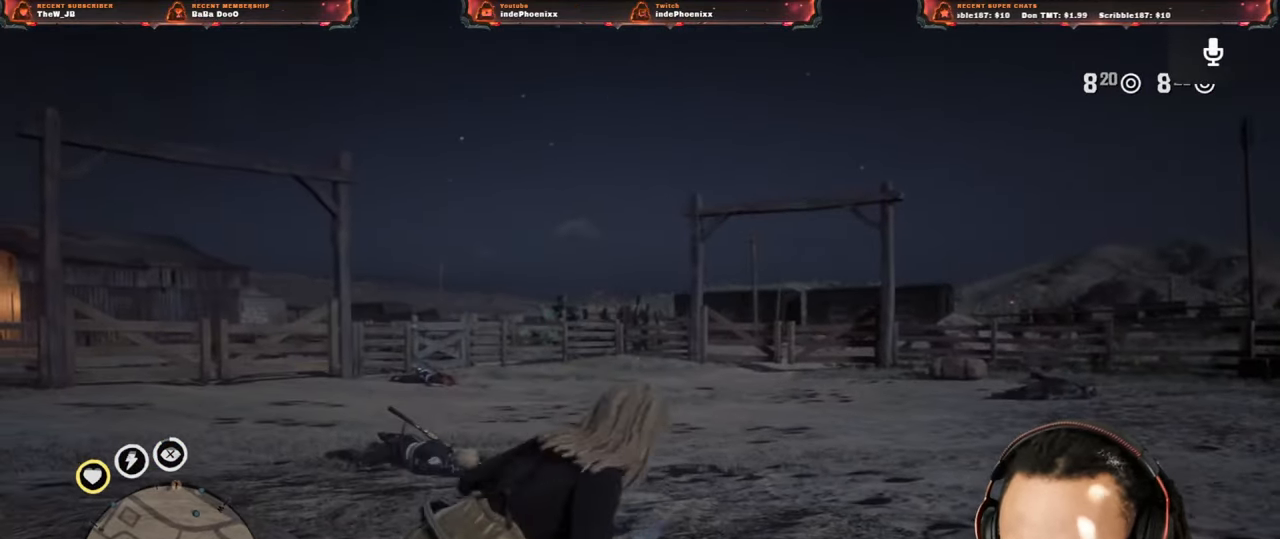
{"buttons": [], "left_stick": "right", "right_stick": "center", "events": [[417, "left_stick", "right"]]}
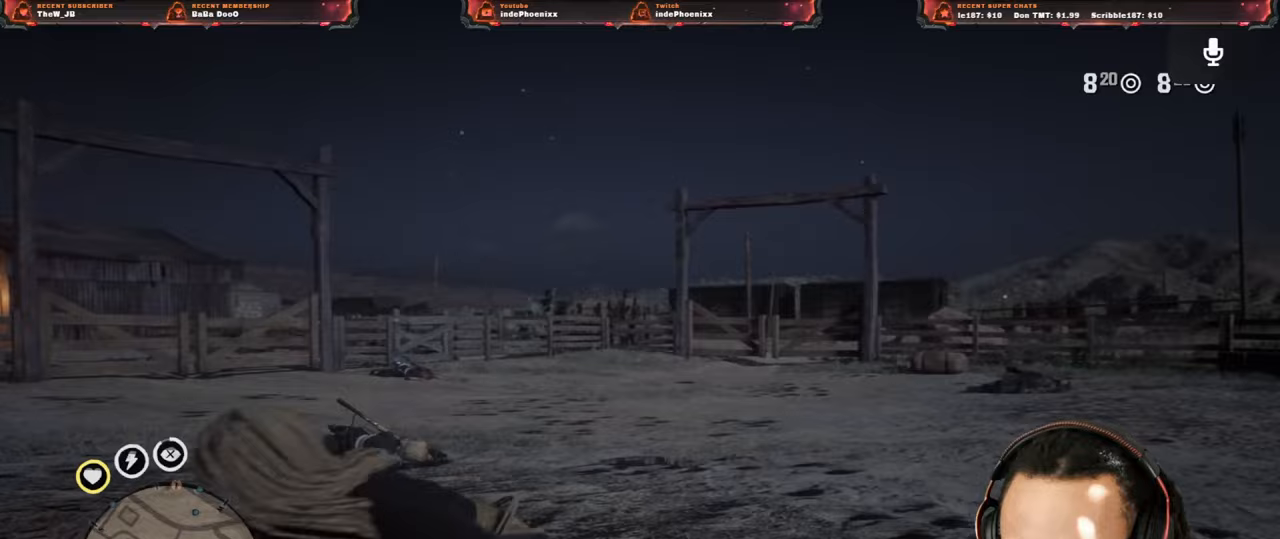
{"buttons": [], "left_stick": "left", "right_stick": "down-left", "events": [[317, "right_stick", "down-left"], [383, "left_stick", "left"]]}
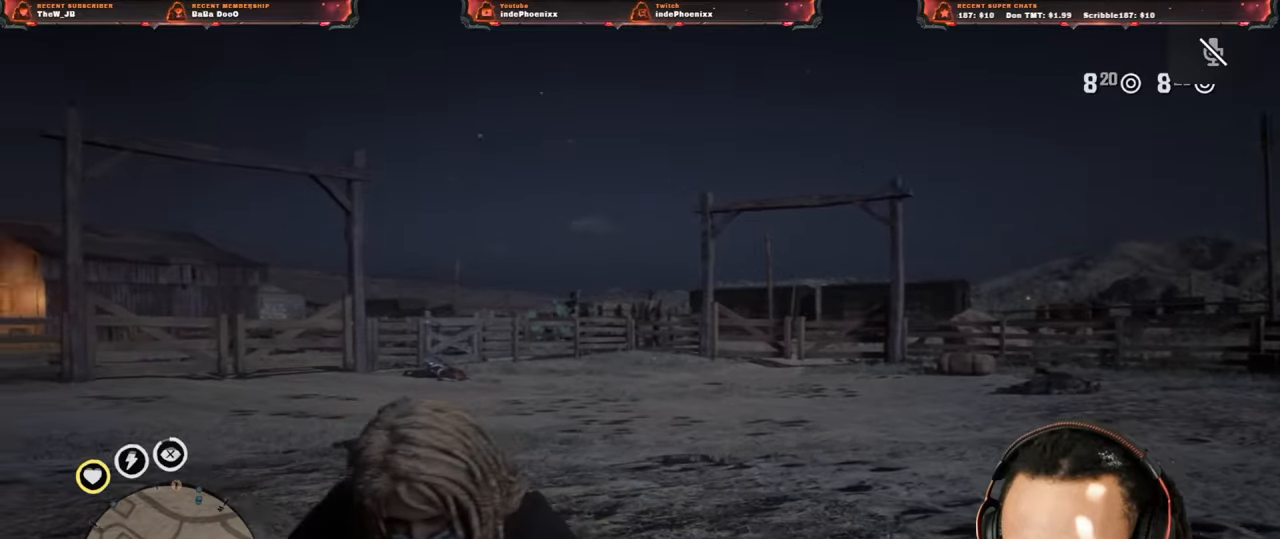
{"buttons": [], "left_stick": "down-right", "right_stick": "down-left", "events": [[150, "left_stick", "right"], [167, "L2", "down"], [233, "L2", "up"], [483, "left_stick", "down-right"]]}
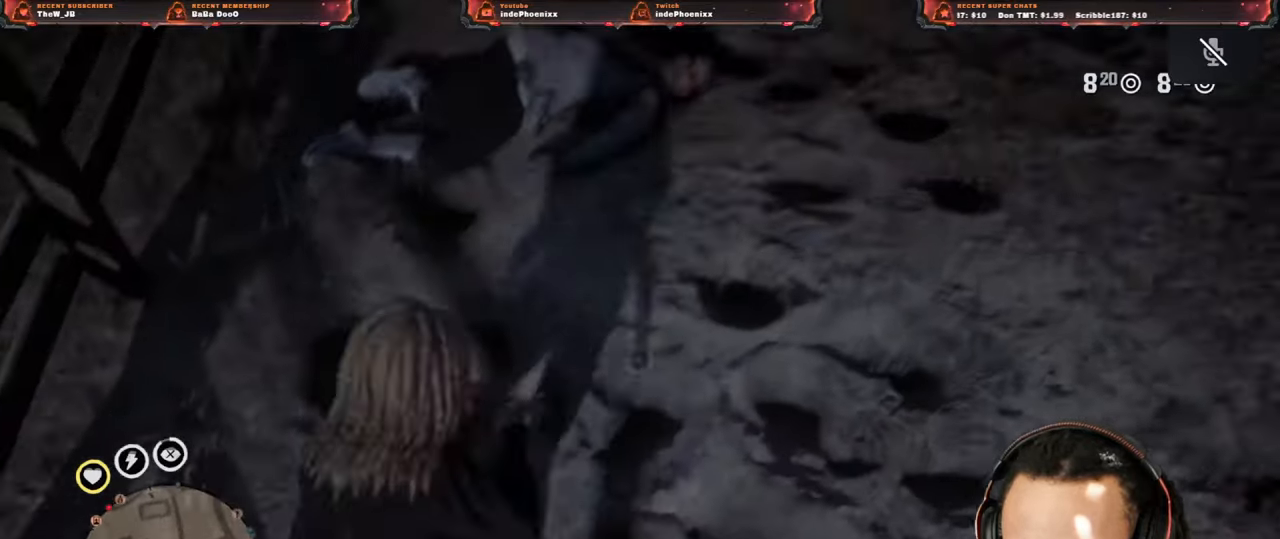
{"buttons": [], "left_stick": "right", "right_stick": "center", "events": [[83, "left_stick", "up"], [250, "L2", "down"], [350, "L2", "up"], [350, "left_stick", "right"], [350, "right_stick", "center"]]}
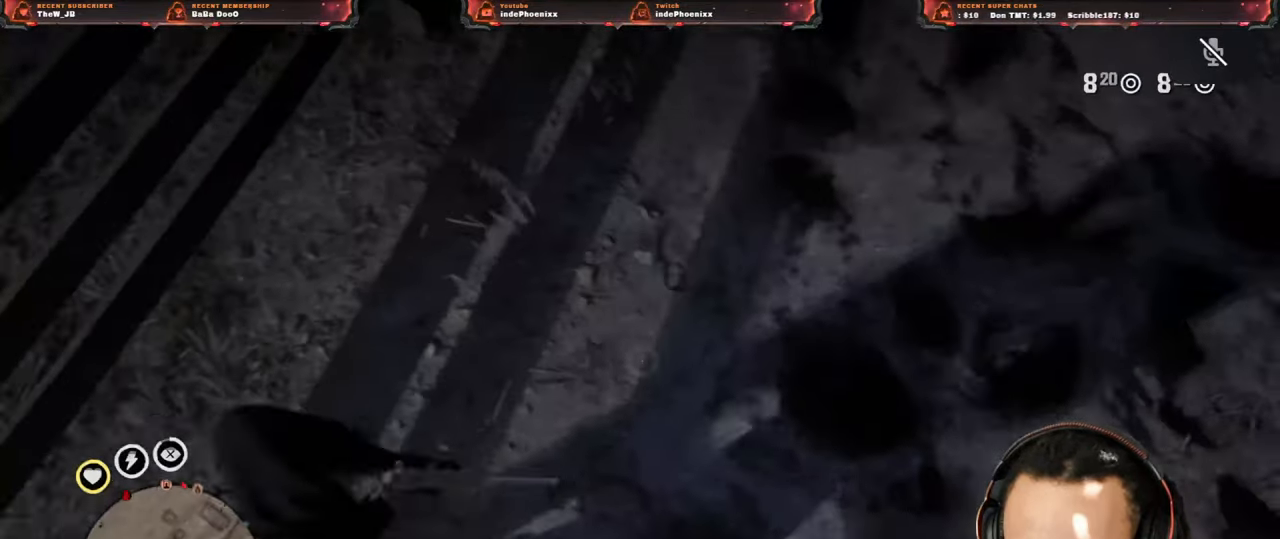
{"buttons": [], "left_stick": "down-left", "right_stick": "left", "events": [[450, "right_stick", "left"], [483, "left_stick", "down-left"]]}
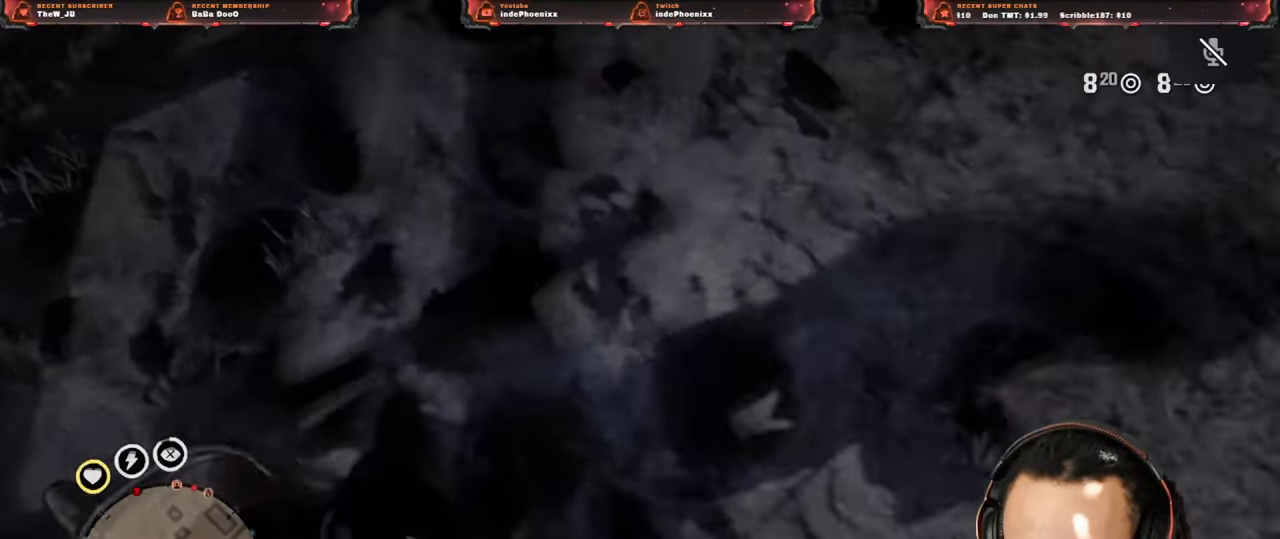
{"buttons": [], "left_stick": "down-right", "right_stick": "center", "events": [[50, "left_stick", "left"], [200, "L2", "down"], [283, "L2", "up"], [283, "left_stick", "right"], [283, "right_stick", "center"], [383, "left_stick", "down-right"]]}
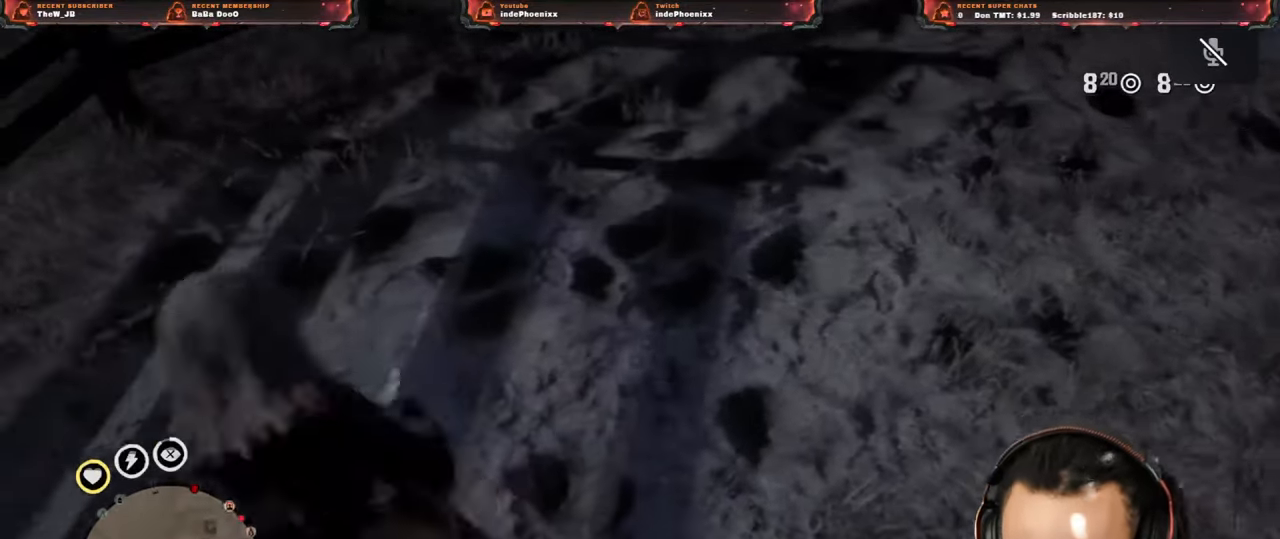
{"buttons": [], "left_stick": "down-right", "right_stick": "center", "events": [[217, "left_stick", "left"], [283, "L2", "down"], [350, "left_stick", "down-right"], [367, "L2", "up"]]}
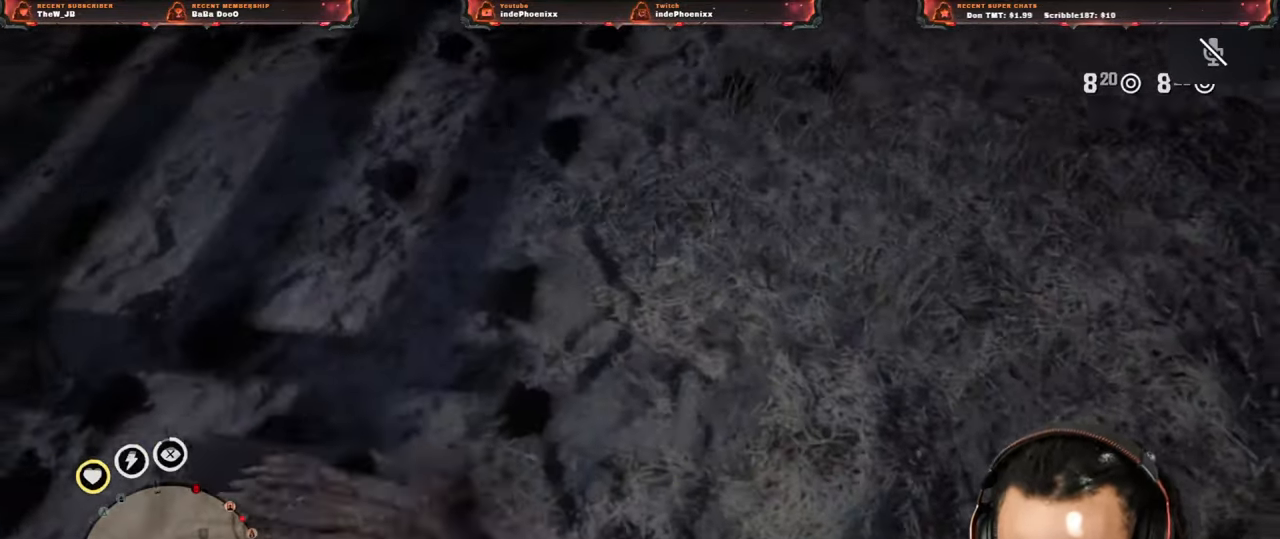
{"buttons": ["L2"], "left_stick": "right", "right_stick": "center", "events": [[350, "left_stick", "down-left"], [483, "L2", "down"], [483, "left_stick", "right"]]}
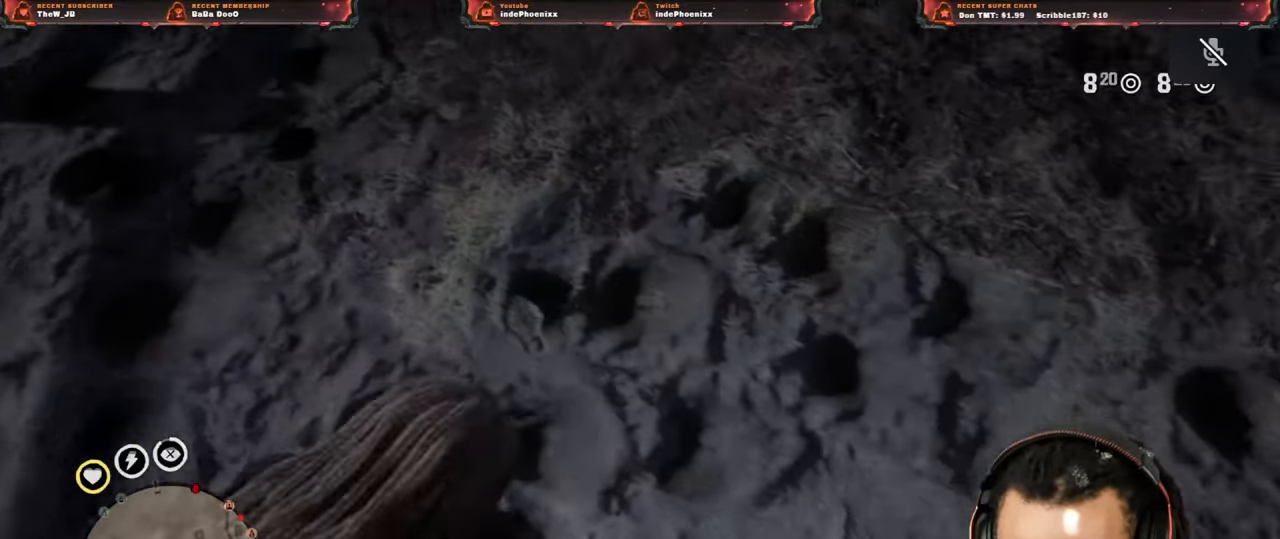
{"buttons": [], "left_stick": "down-right", "right_stick": "center", "events": [[83, "L2", "up"], [383, "left_stick", "down-right"]]}
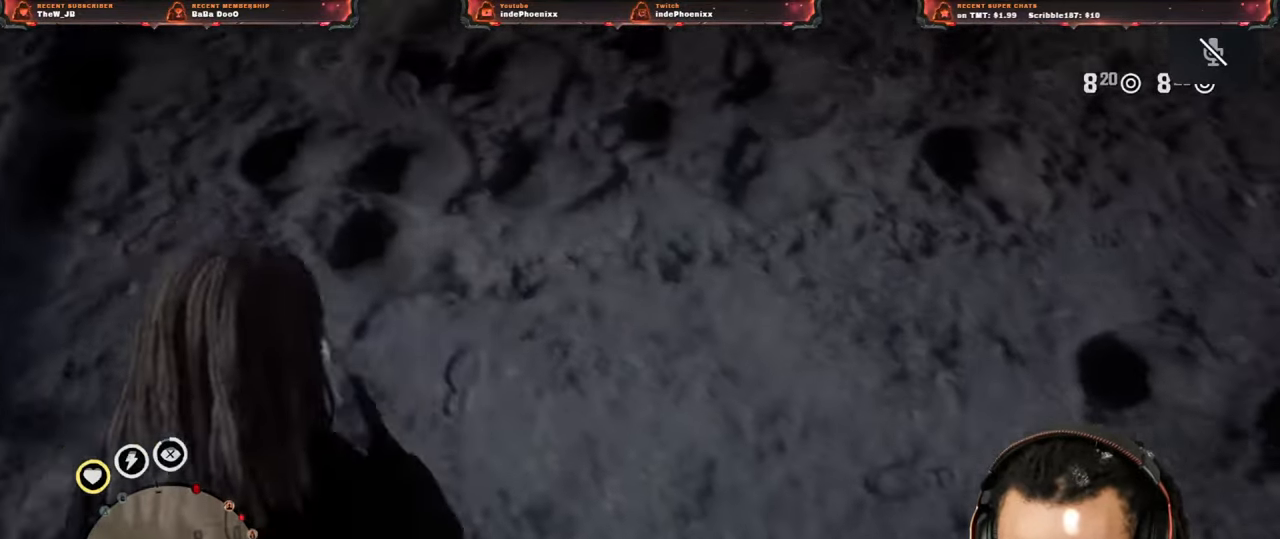
{"buttons": ["L2"], "left_stick": "right", "right_stick": "center", "events": [[117, "left_stick", "center"], [250, "left_stick", "up"], [383, "L2", "down"], [483, "left_stick", "right"]]}
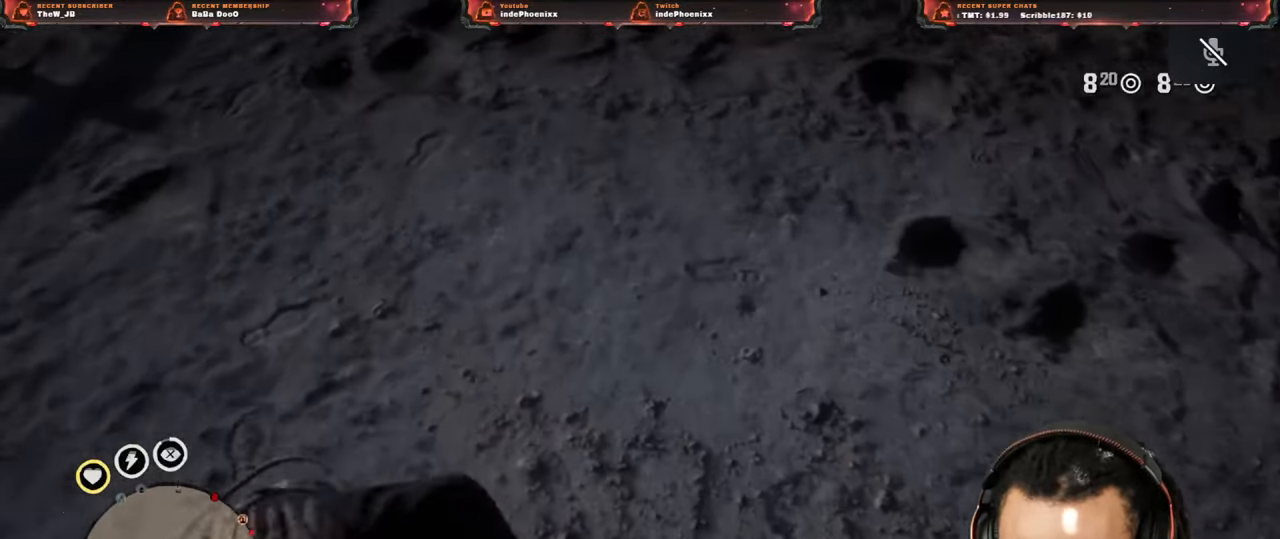
{"buttons": [], "left_stick": "right", "right_stick": "center", "events": [[433, "L2", "up"]]}
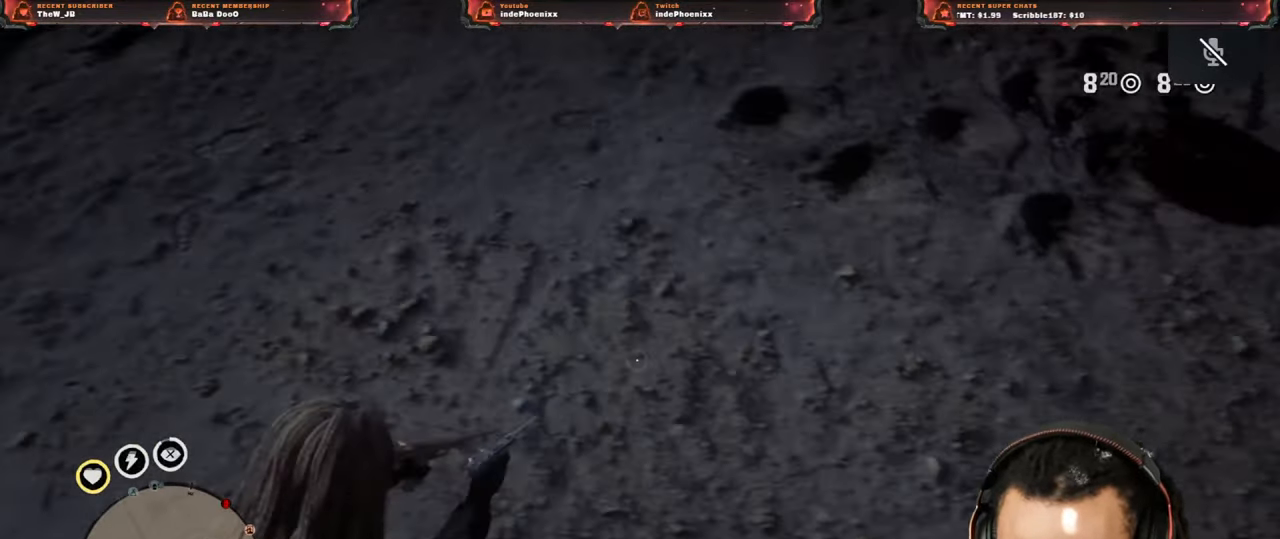
{"buttons": [], "left_stick": "right", "right_stick": "center", "events": [[117, "left_stick", "down"], [183, "left_stick", "down-left"], [183, "right_stick", "left"], [350, "right_stick", "center"], [400, "L2", "down"], [450, "left_stick", "right"], [483, "L2", "up"]]}
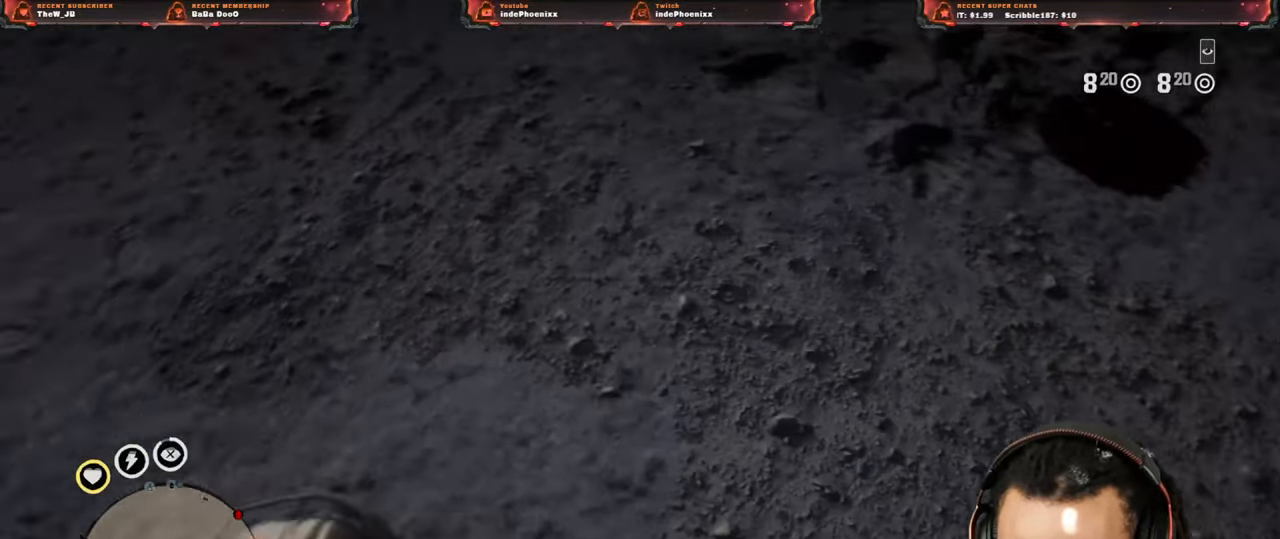
{"buttons": [], "left_stick": "down-left", "right_stick": "center", "events": [[283, "left_stick", "down-right"], [450, "left_stick", "down-left"]]}
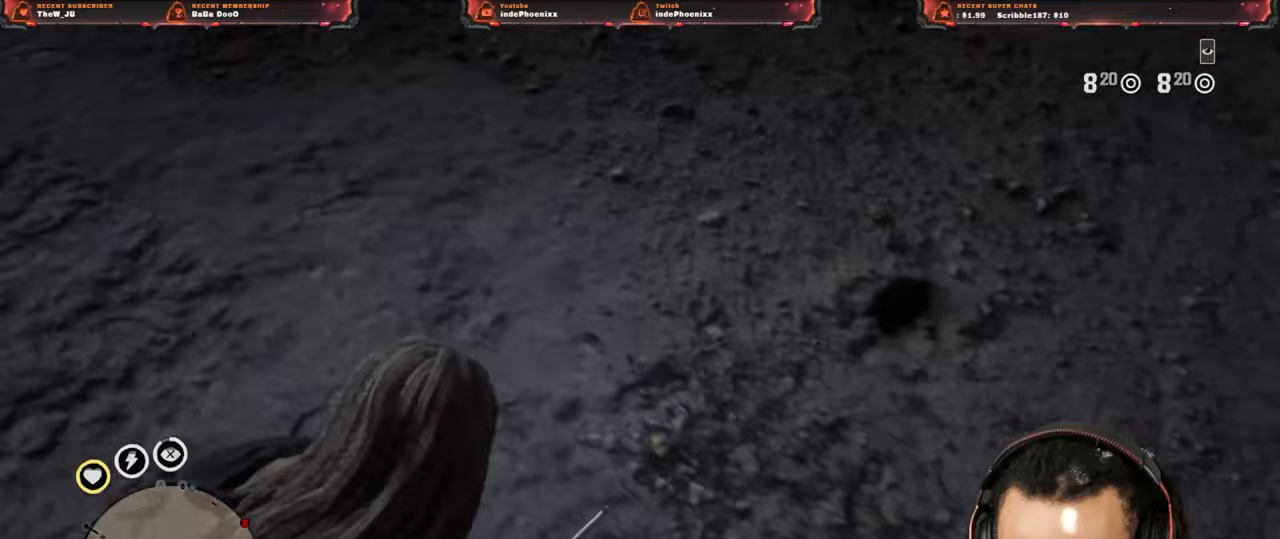
{"buttons": ["L2"], "left_stick": "up-right", "right_stick": "center", "events": [[50, "left_stick", "left"], [133, "L2", "down"], [250, "left_stick", "up-right"]]}
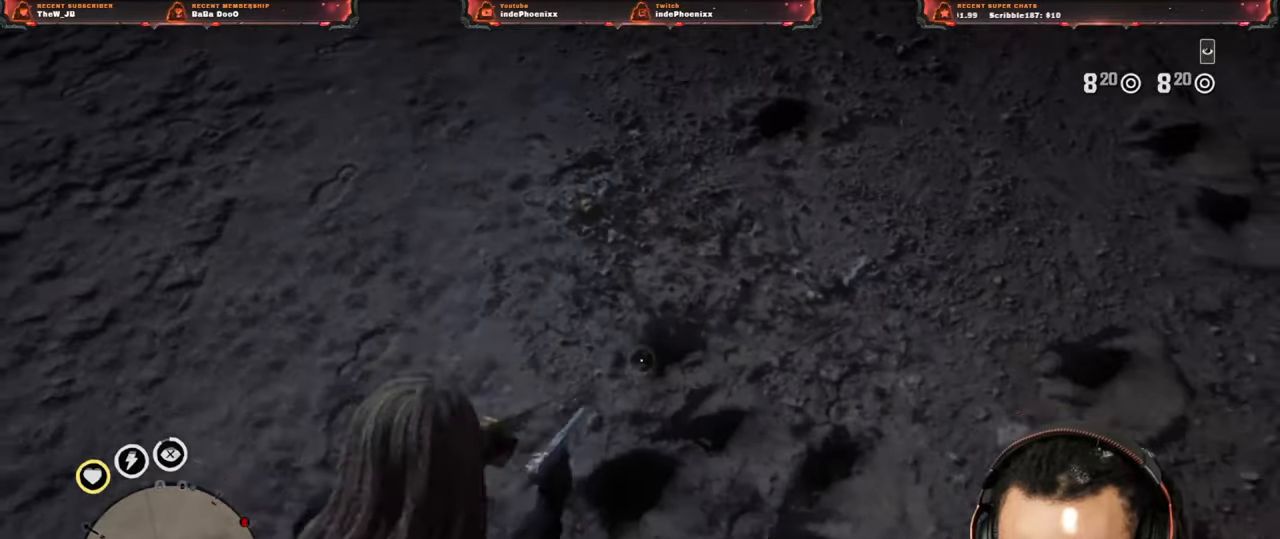
{"buttons": [], "left_stick": "down-right", "right_stick": "center", "events": [[150, "left_stick", "right"], [300, "L2", "up"], [383, "left_stick", "down-right"]]}
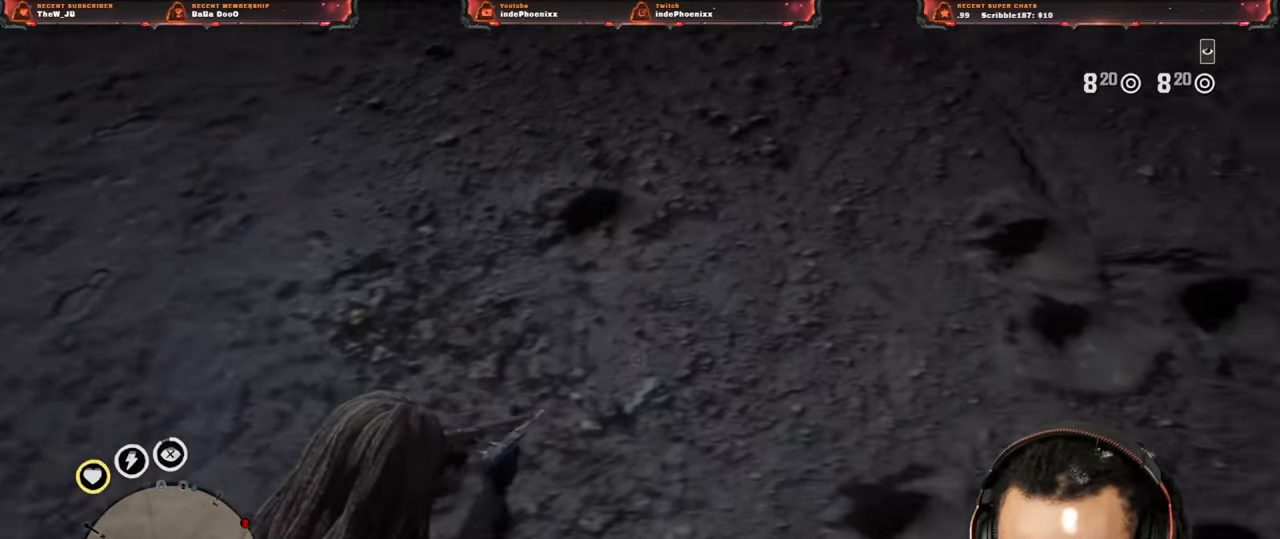
{"buttons": [], "left_stick": "up", "right_stick": "center", "events": [[50, "left_stick", "down-left"], [117, "left_stick", "left"], [250, "L2", "down"], [250, "left_stick", "up"], [367, "L2", "up"]]}
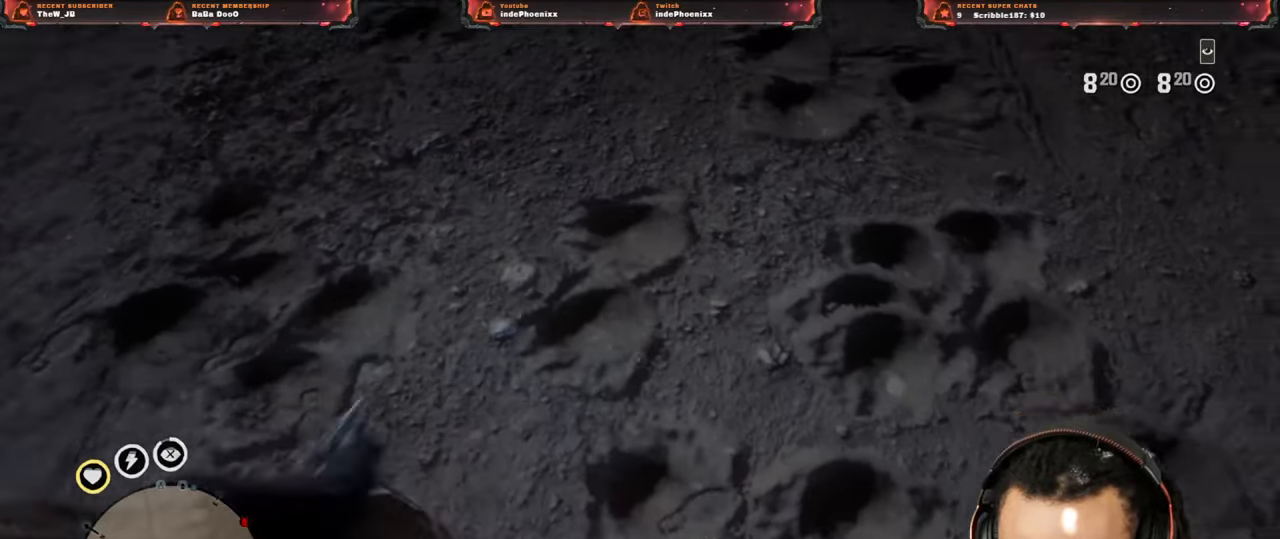
{"buttons": [], "left_stick": "up-left", "right_stick": "up", "events": [[117, "right_stick", "up"], [150, "L3", "down"], [267, "L3", "up"], [267, "left_stick", "up-left"]]}
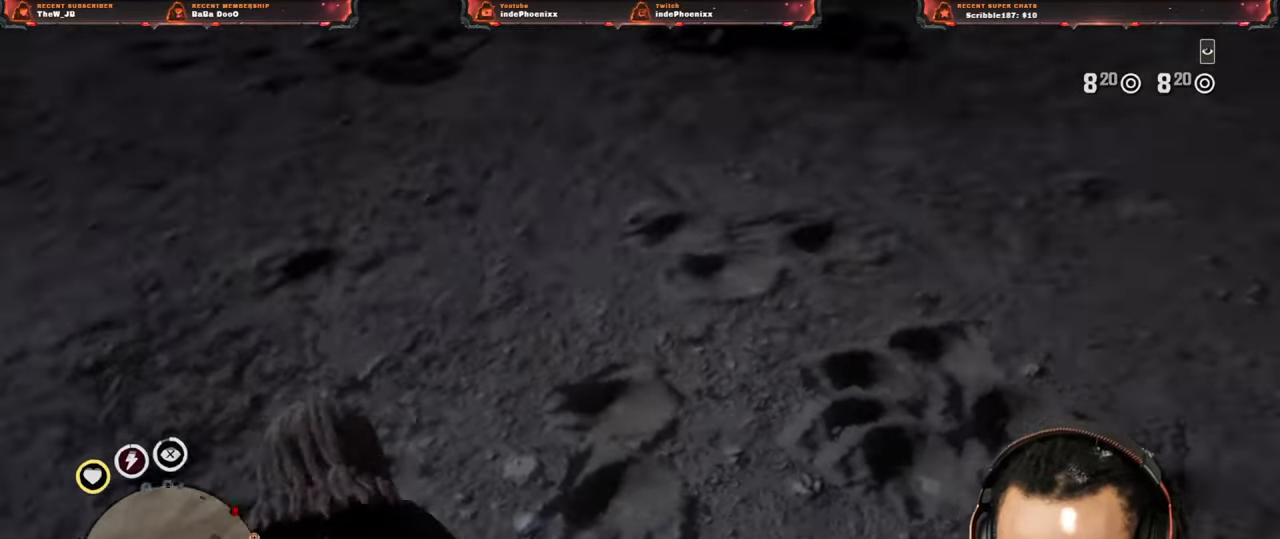
{"buttons": [], "left_stick": "left", "right_stick": "up-right", "events": [[200, "left_stick", "left"], [450, "right_stick", "up-right"]]}
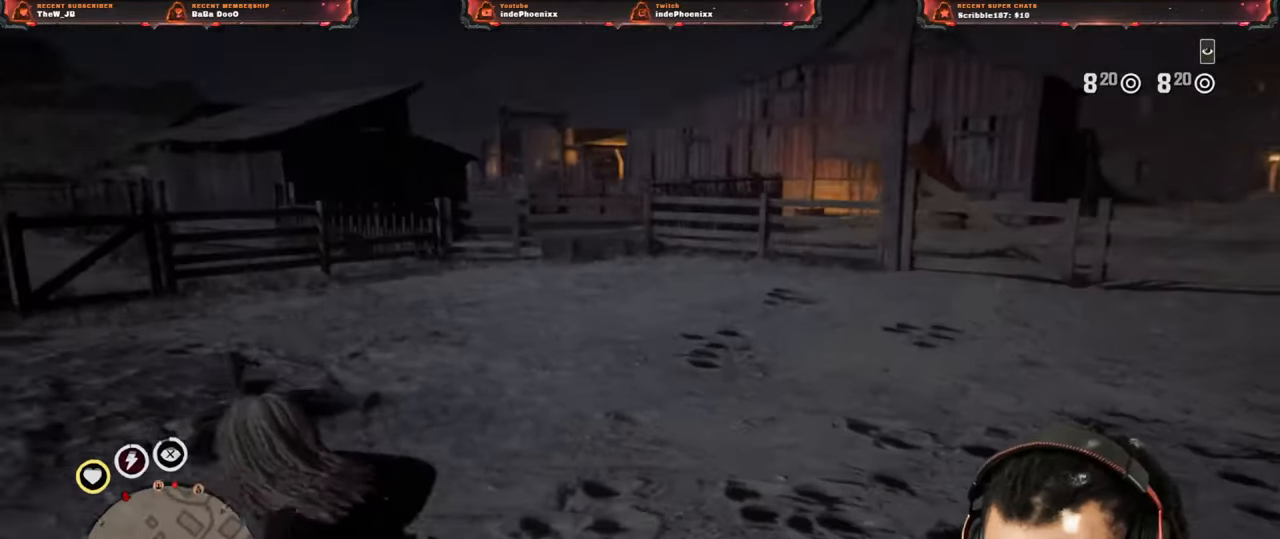
{"buttons": [], "left_stick": "left", "right_stick": "up-right", "events": []}
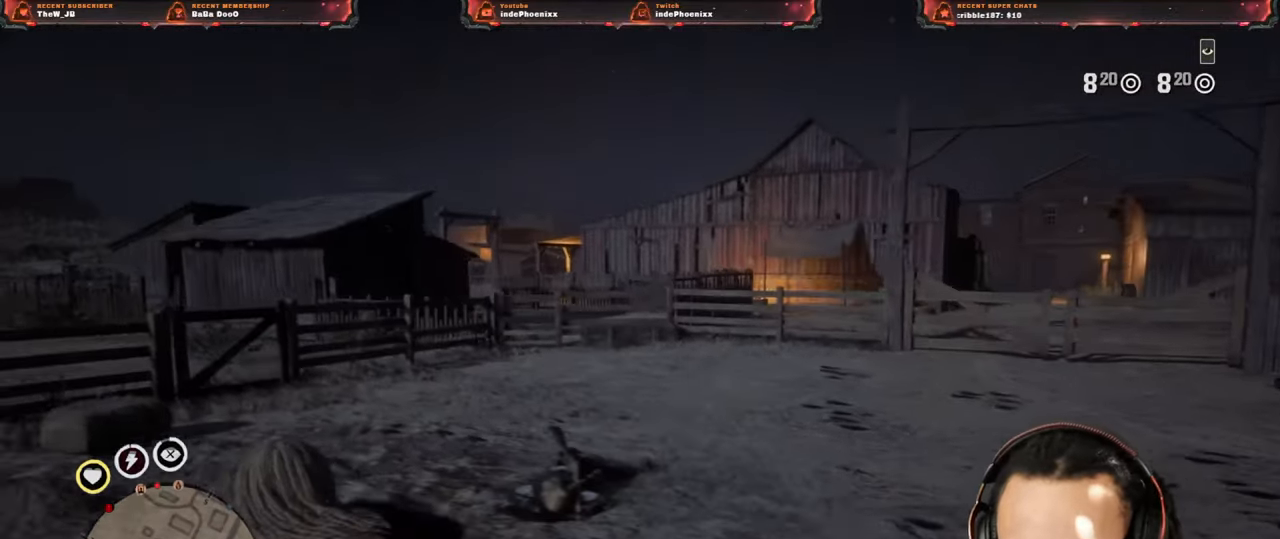
{"buttons": ["L2"], "left_stick": "left", "right_stick": "center", "events": [[217, "right_stick", "right"], [317, "L2", "down"], [350, "CROSS", "down"], [350, "right_stick", "center"], [450, "CROSS", "up"]]}
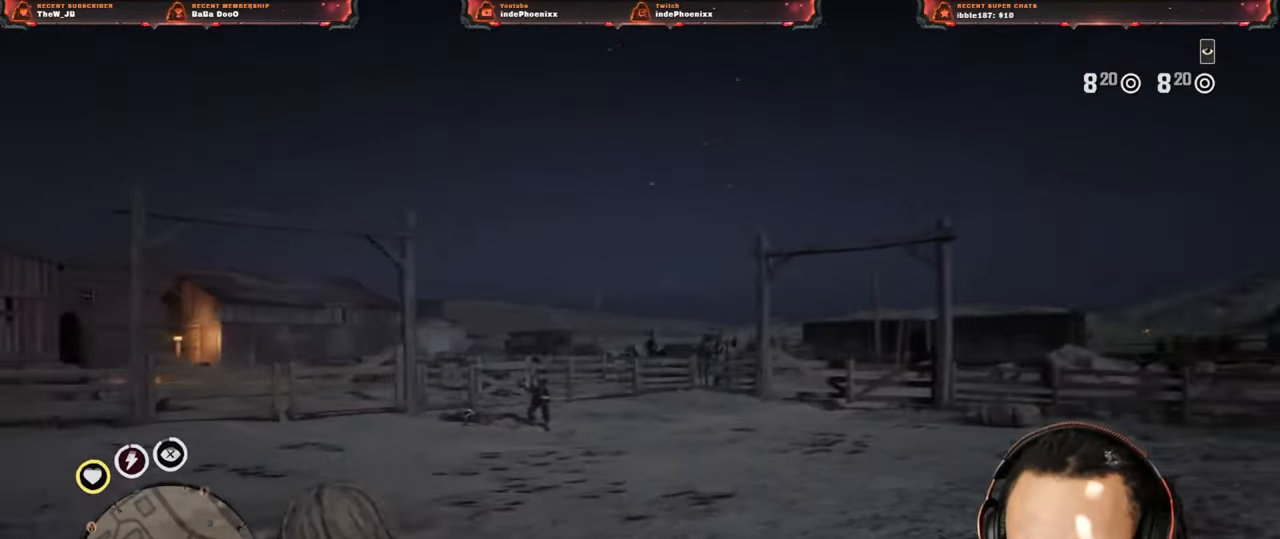
{"buttons": ["L2"], "left_stick": "down", "right_stick": "center", "events": [[117, "DPAD_UP", "down"], [200, "DPAD_UP", "up"], [500, "left_stick", "down"]]}
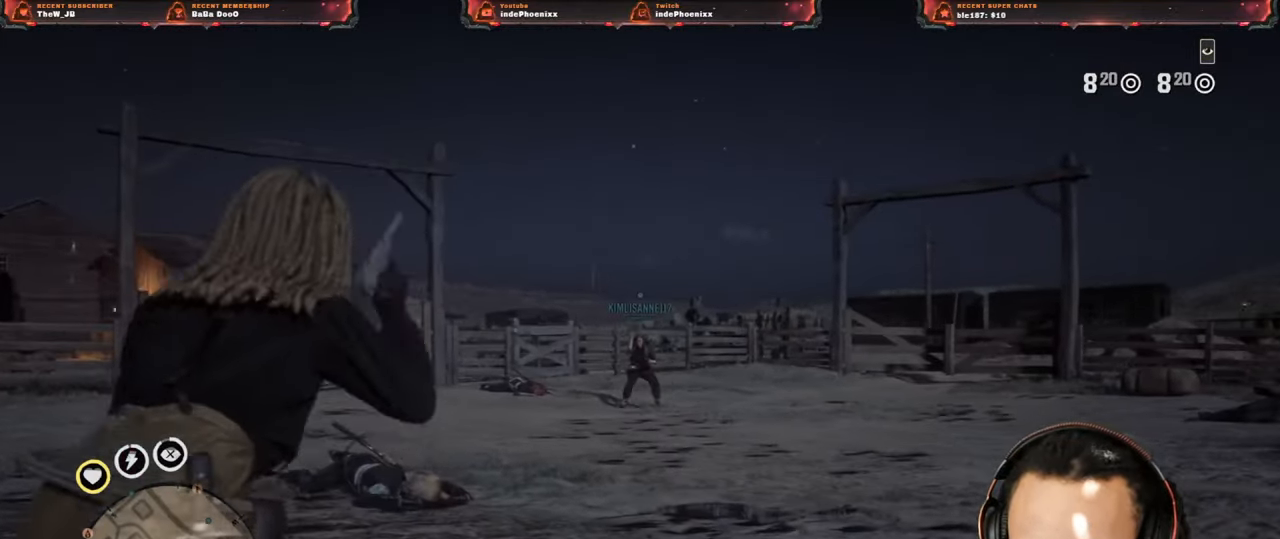
{"buttons": ["L2"], "left_stick": "down-right", "right_stick": "center", "events": [[83, "left_stick", "down-right"]]}